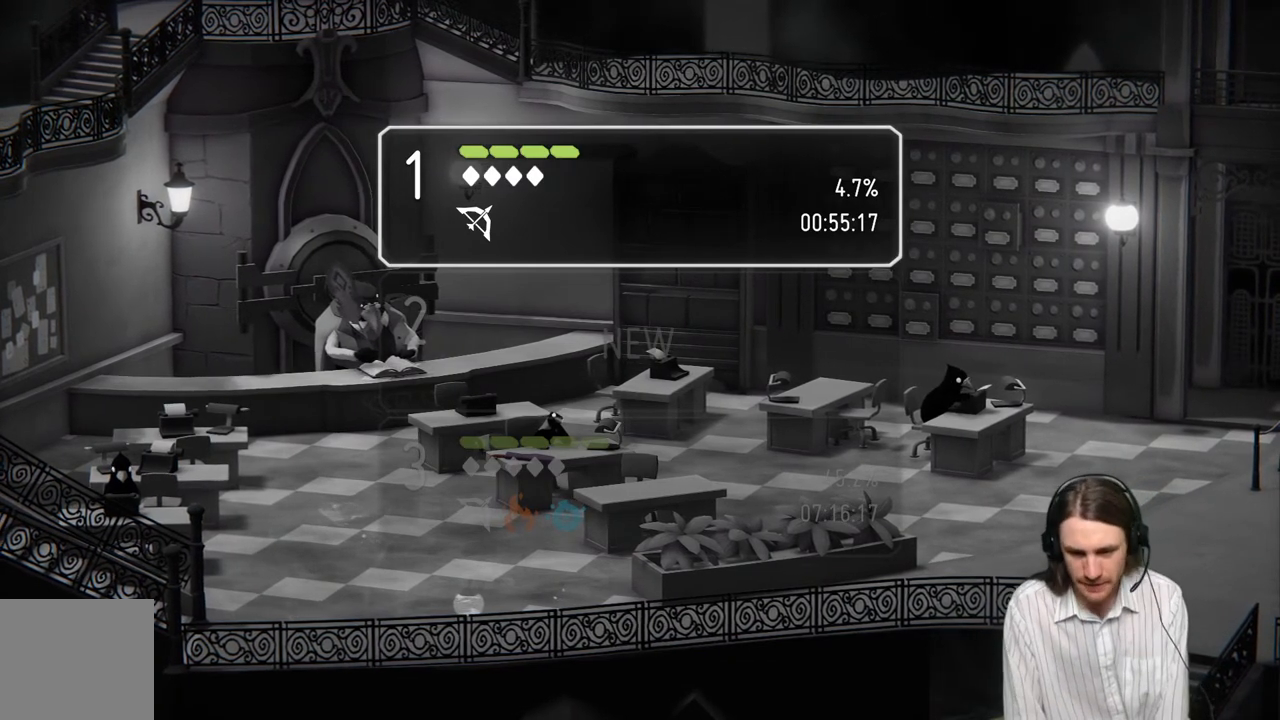
Gameplay with a controller (Xbox layout); each line is a JSON object with the inputs held at the frame after it. "events" lists button and stick changes between this image and that frame as [ms after this image, input, new state], when the widget could be followed in between.
{"buttons": [], "left_stick": "center", "right_stick": "center", "events": [[400, "DPAD_DOWN", "down"], [500, "DPAD_DOWN", "up"]]}
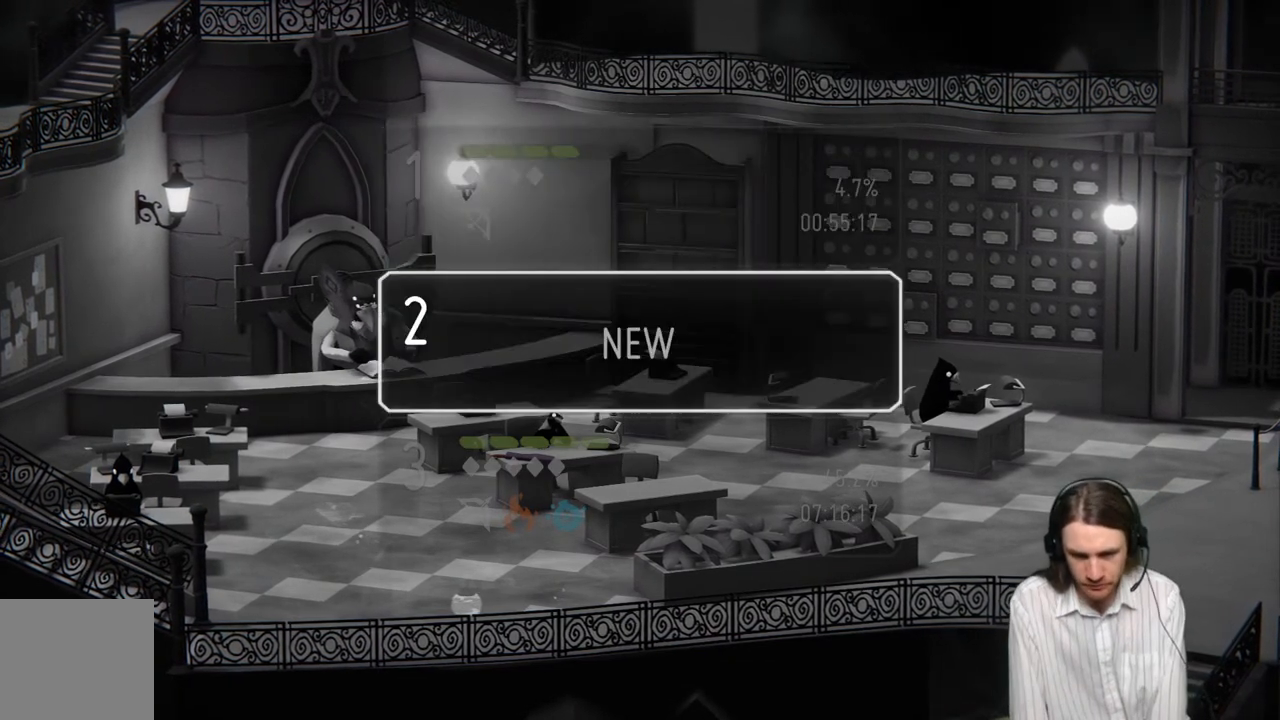
{"buttons": [], "left_stick": "center", "right_stick": "center", "events": [[350, "DPAD_UP", "down"], [383, "DPAD_UP", "up"]]}
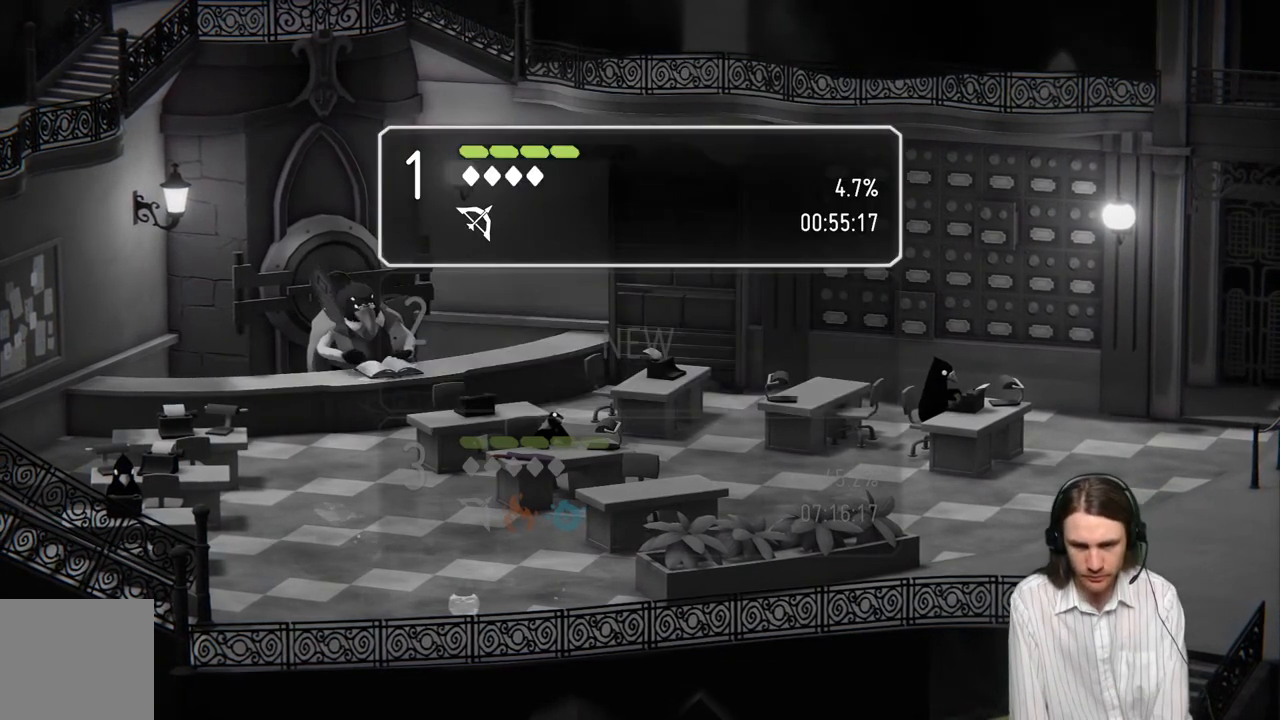
{"buttons": [], "left_stick": "center", "right_stick": "center", "events": [[33, "DPAD_DOWN", "down"], [167, "DPAD_DOWN", "up"], [267, "DPAD_DOWN", "down"], [400, "DPAD_DOWN", "up"]]}
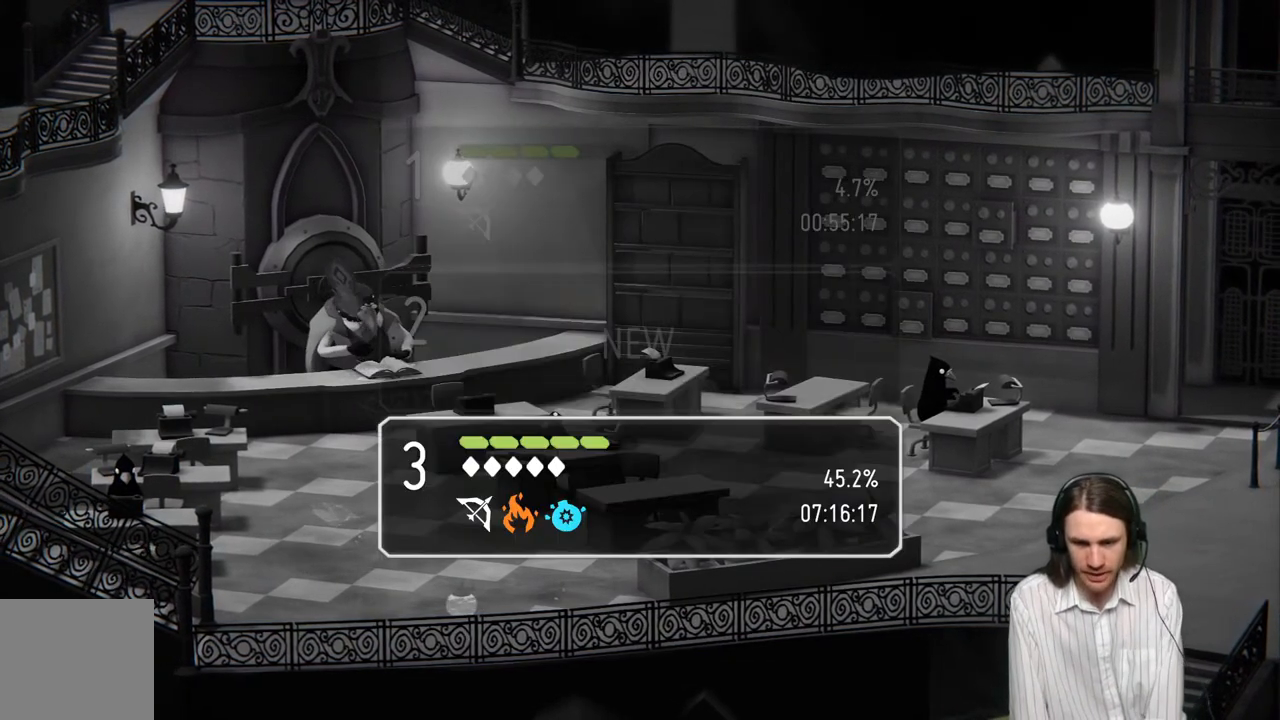
{"buttons": [], "left_stick": "center", "right_stick": "center", "events": []}
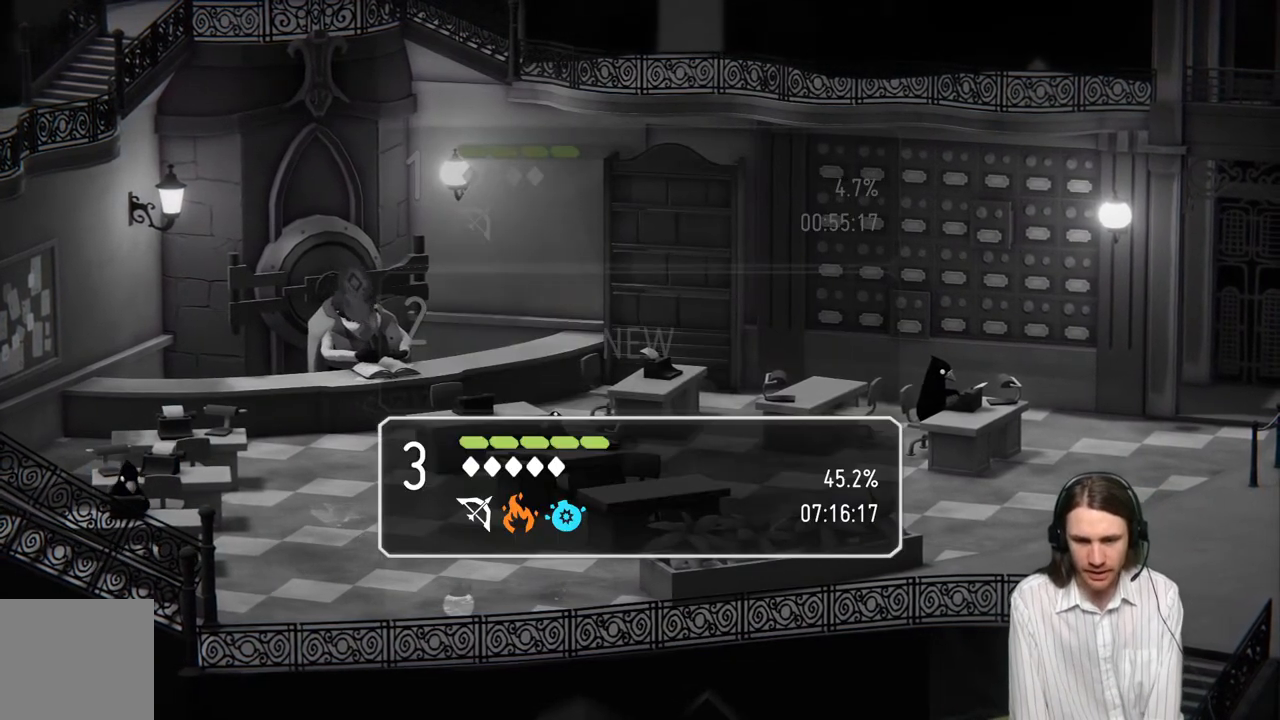
{"buttons": [], "left_stick": "center", "right_stick": "center", "events": [[100, "DPAD_UP", "down"], [233, "DPAD_UP", "up"], [350, "DPAD_UP", "down"], [467, "DPAD_UP", "up"]]}
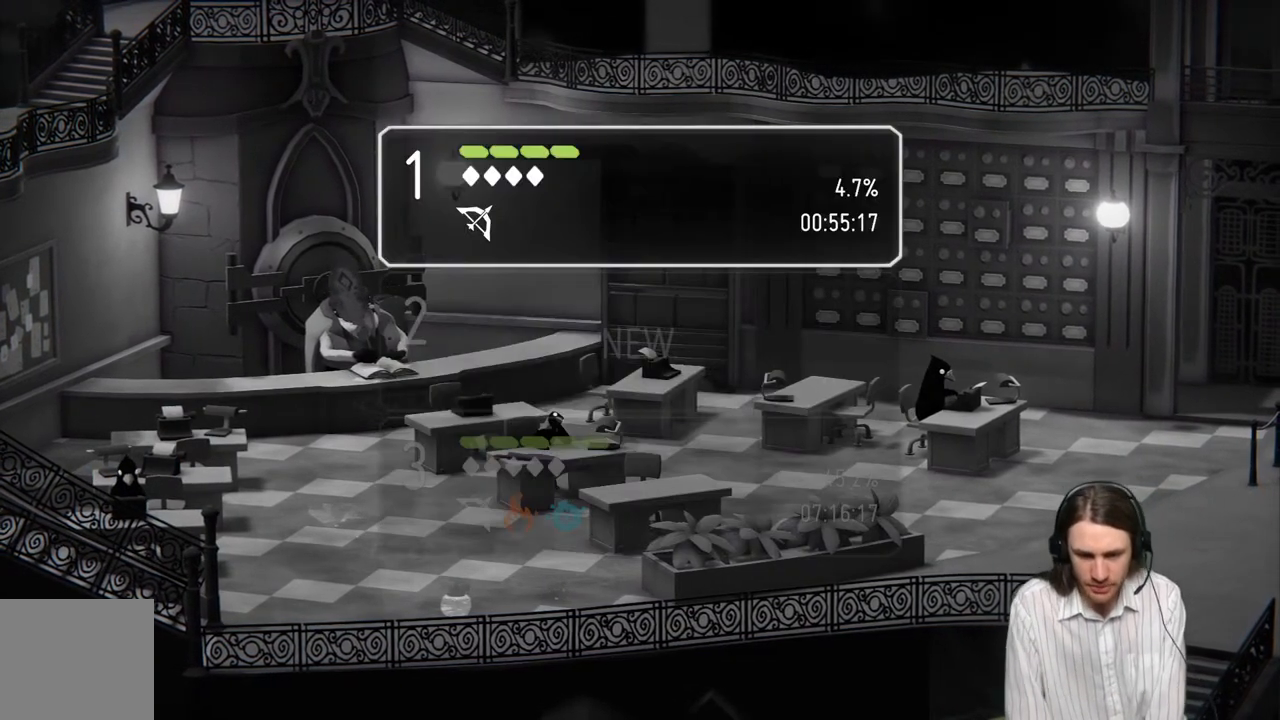
{"buttons": ["DPAD_DOWN"], "left_stick": "center", "right_stick": "center", "events": [[417, "DPAD_DOWN", "down"]]}
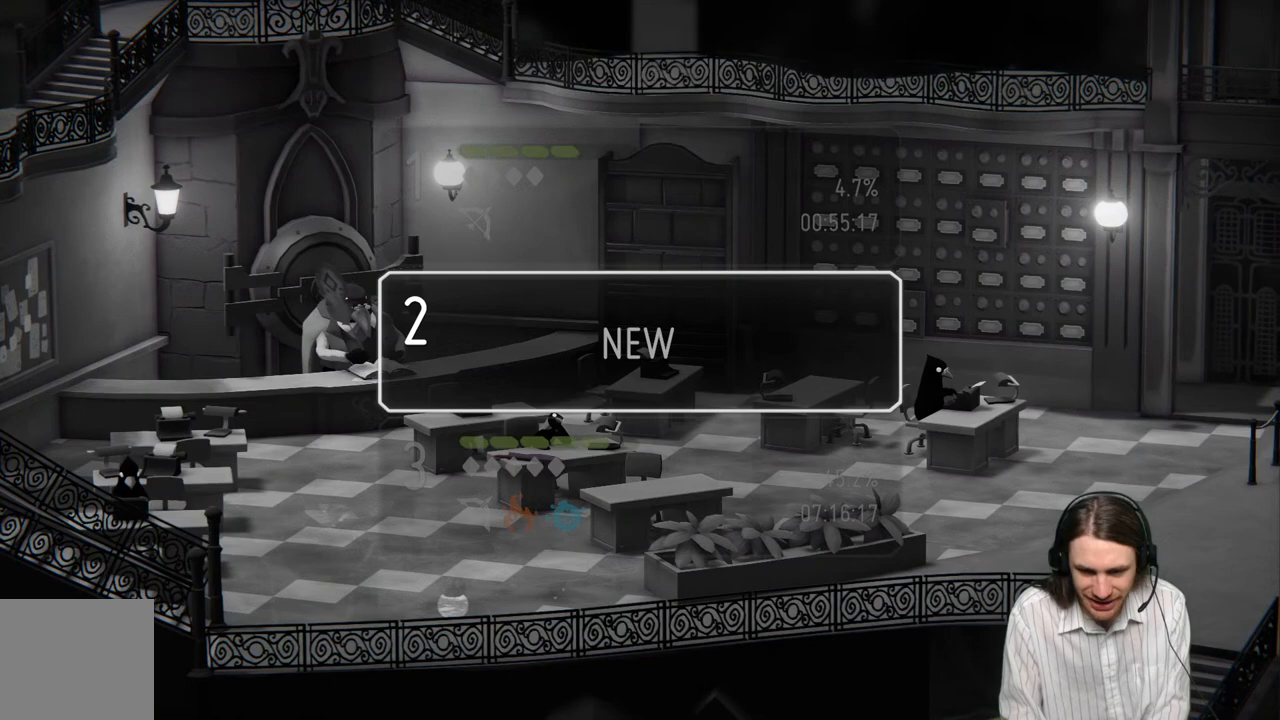
{"buttons": [], "left_stick": "center", "right_stick": "center", "events": [[17, "DPAD_DOWN", "up"], [117, "DPAD_DOWN", "down"], [233, "DPAD_DOWN", "up"]]}